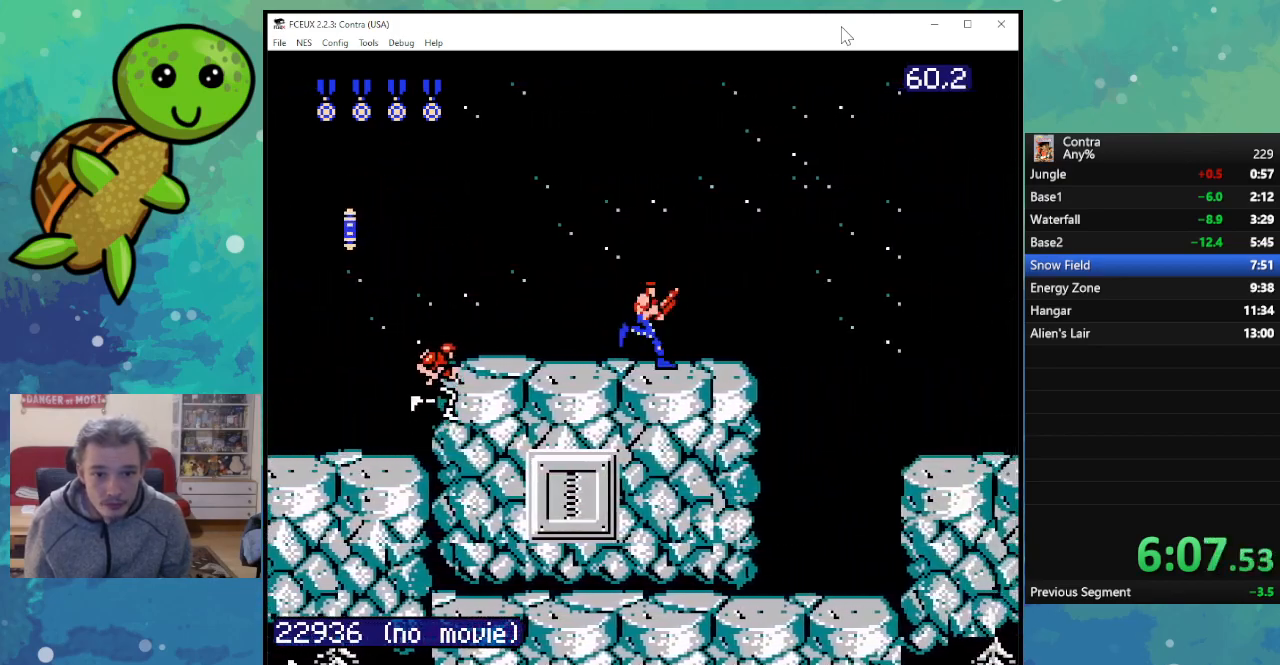
Gameplay with a controller (Nintendo layout); each line is a JSON object with the inputs held at the frame after it. "events" lists button and stick changes between this image and that frame as [ms after this image, input, new state], when the widget could be followed in between. Not read: L3 R3.
{"buttons": ["A", "DPAD_RIGHT"], "events": [[500, "A", "down"]]}
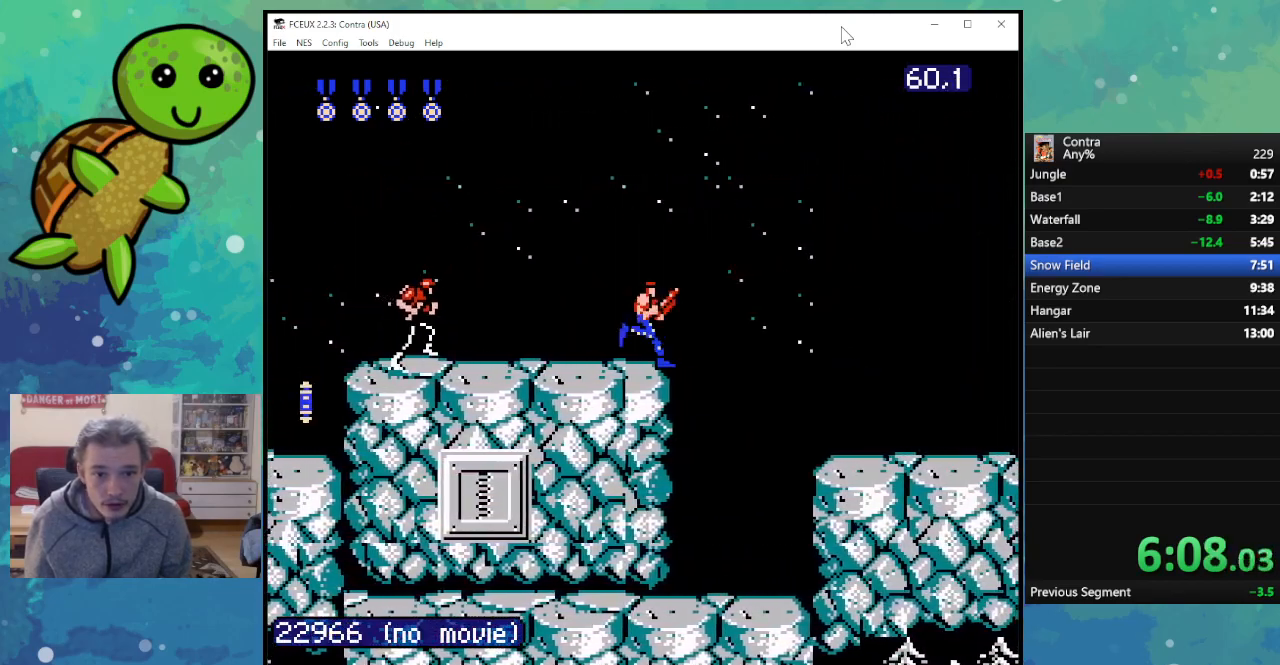
{"buttons": ["DPAD_DOWN", "DPAD_RIGHT"], "events": [[100, "DPAD_DOWN", "down"], [133, "A", "up"], [217, "B", "down"], [317, "B", "up"], [400, "B", "down"], [500, "B", "up"]]}
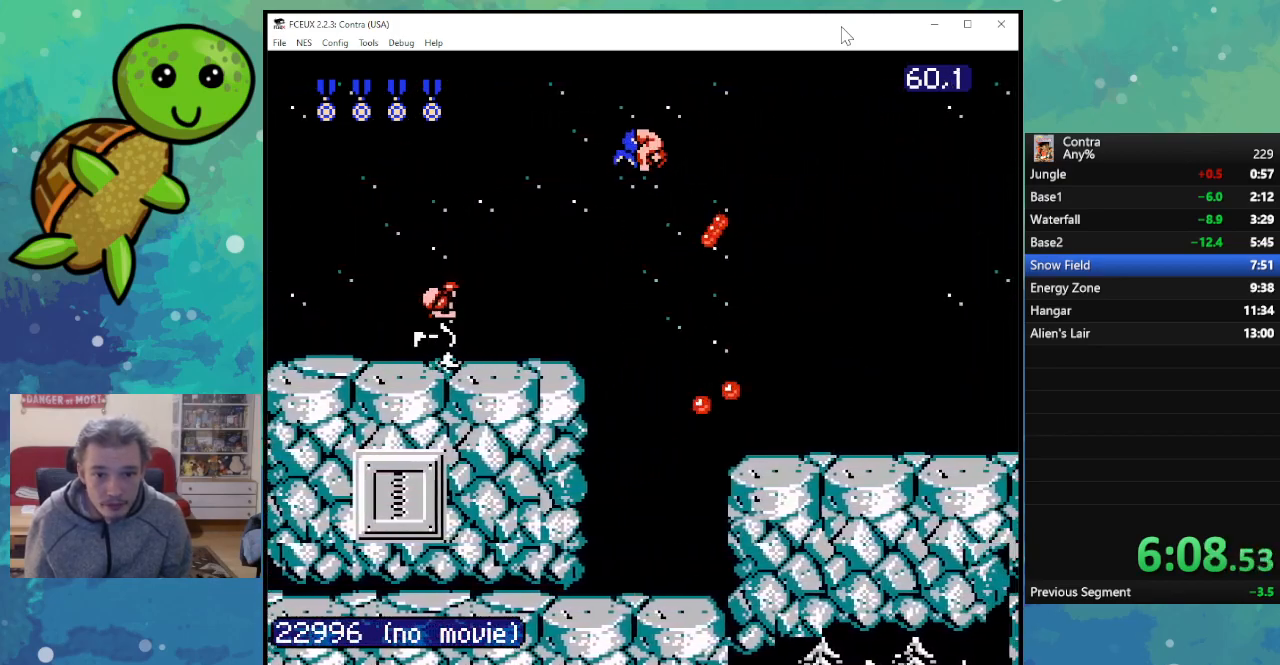
{"buttons": ["DPAD_RIGHT"], "events": [[100, "B", "down"], [183, "B", "up"], [283, "DPAD_DOWN", "up"], [317, "B", "down"], [400, "B", "up"]]}
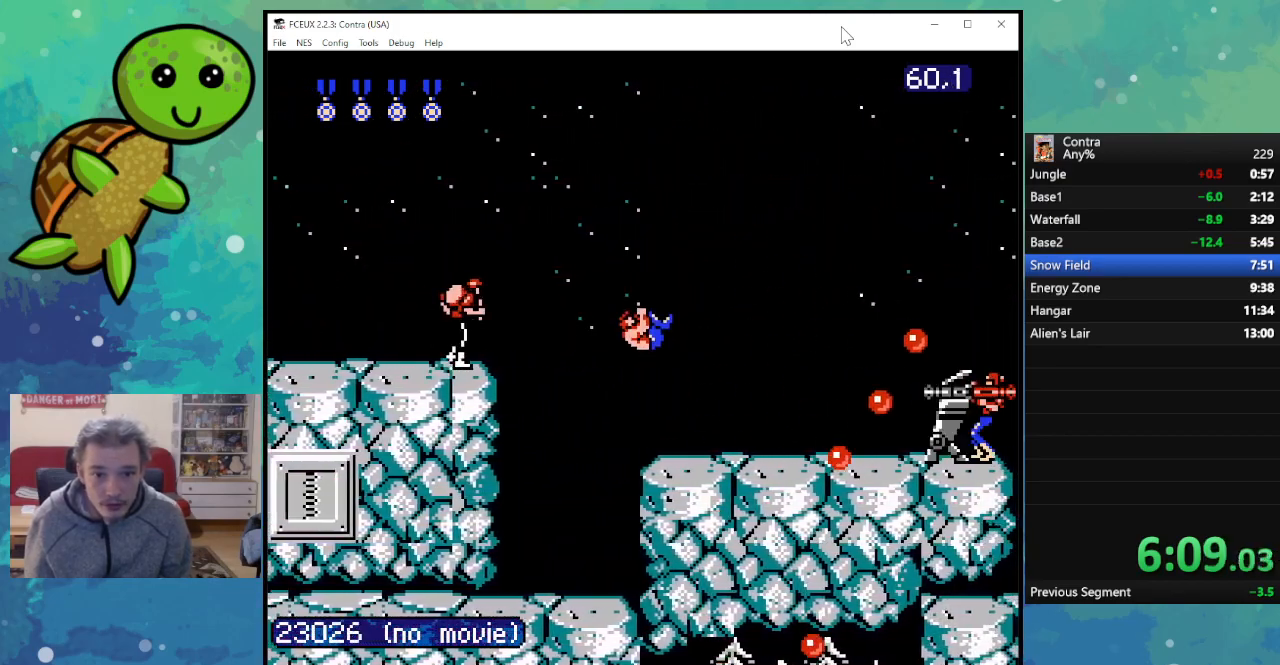
{"buttons": ["A", "DPAD_RIGHT"], "events": [[17, "B", "down"], [117, "B", "up"], [217, "B", "down"], [300, "B", "up"], [500, "A", "down"]]}
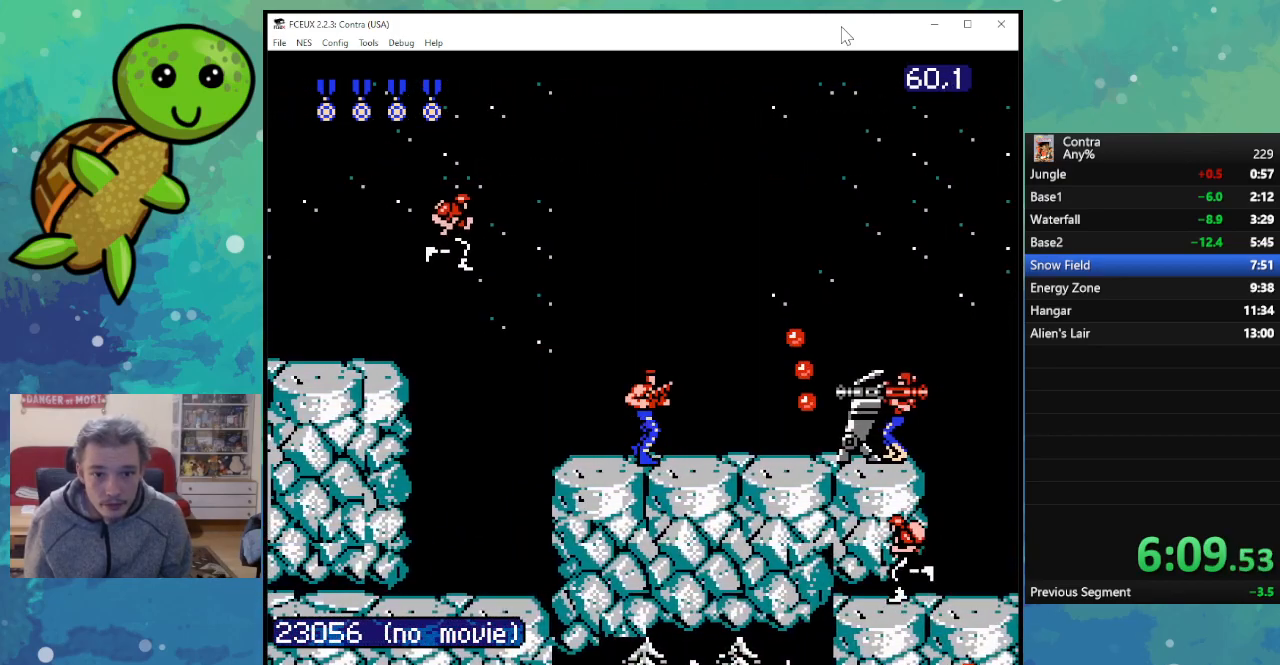
{"buttons": ["DPAD_DOWN", "DPAD_RIGHT"], "events": [[117, "DPAD_DOWN", "down"], [133, "A", "up"], [200, "B", "down"], [300, "B", "up"], [383, "B", "down"], [450, "B", "up"]]}
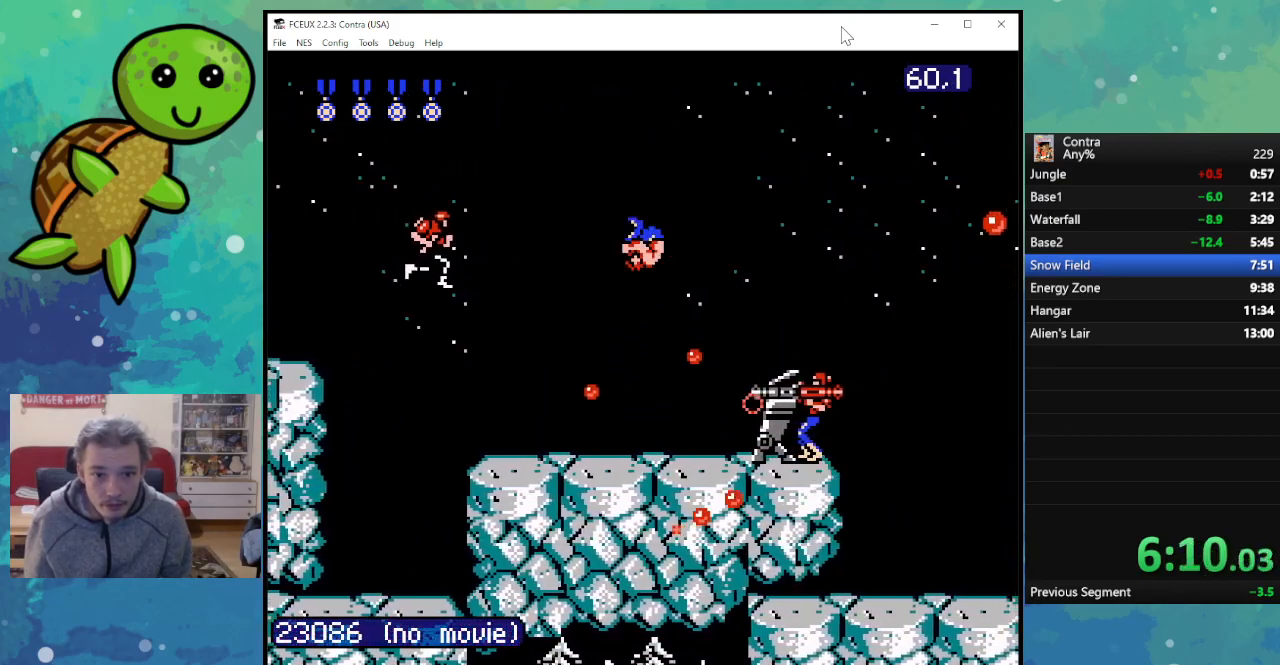
{"buttons": ["DPAD_DOWN", "DPAD_RIGHT"], "events": [[50, "B", "down"], [117, "B", "up"], [200, "B", "down"], [283, "B", "up"], [367, "B", "down"], [467, "B", "up"]]}
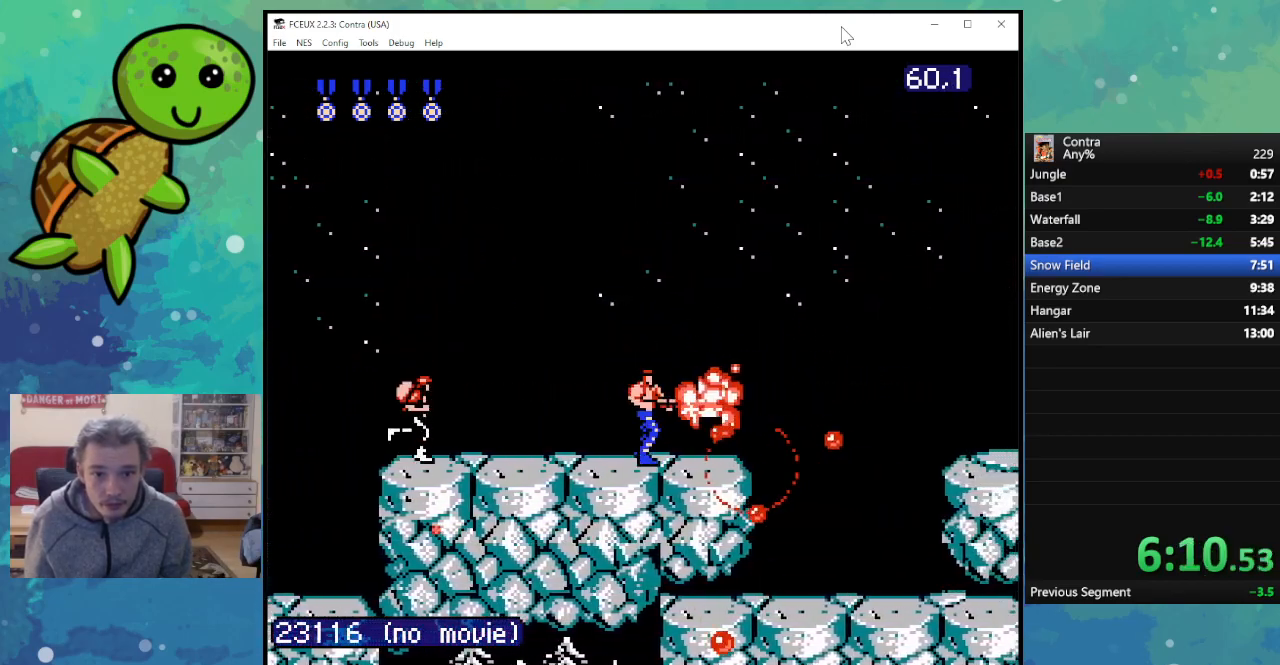
{"buttons": ["A", "DPAD_DOWN", "DPAD_RIGHT"], "events": [[50, "B", "down"], [50, "DPAD_DOWN", "up"], [167, "B", "up"], [317, "DPAD_DOWN", "down"], [417, "A", "down"]]}
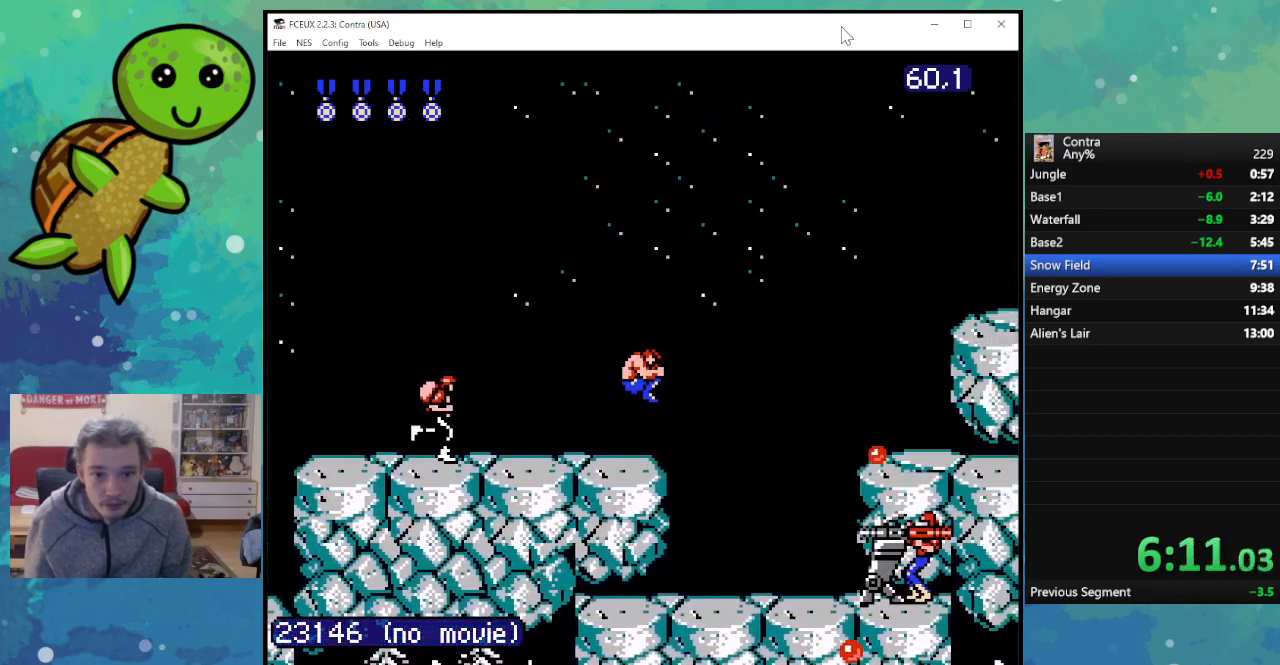
{"buttons": ["B", "DPAD_DOWN", "DPAD_RIGHT"], "events": [[50, "A", "up"], [100, "B", "down"], [200, "B", "up"], [283, "B", "down"], [383, "B", "up"], [450, "B", "down"]]}
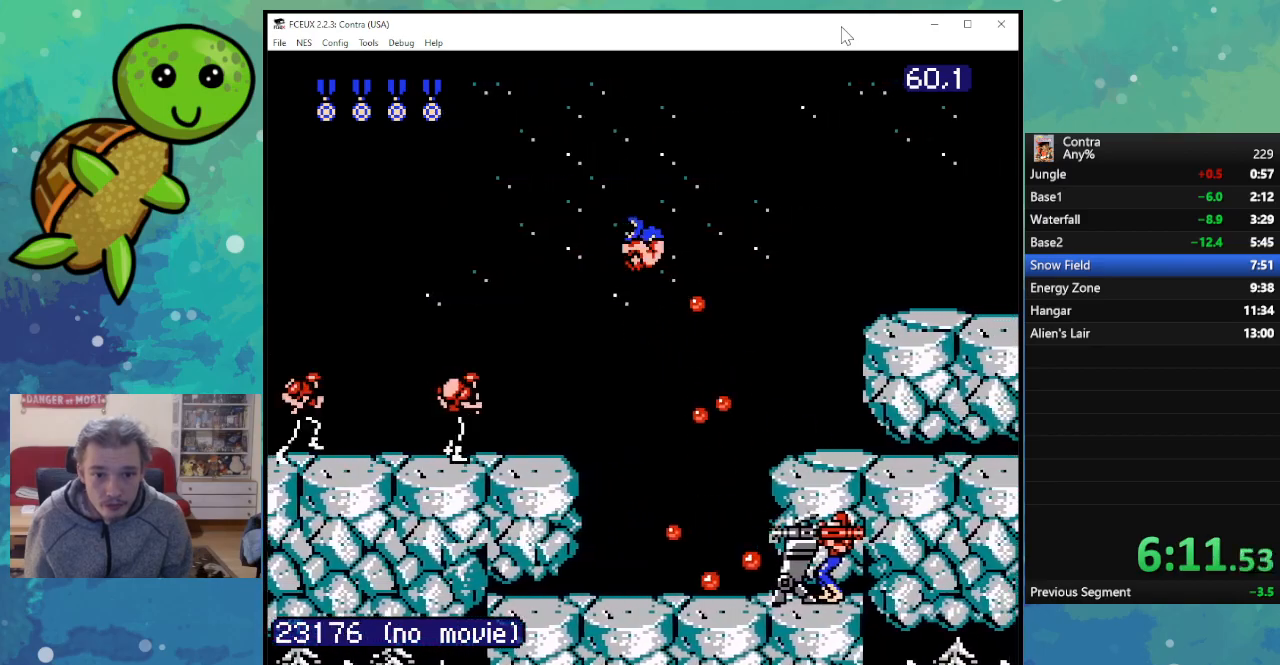
{"buttons": ["B", "DPAD_DOWN", "DPAD_RIGHT"], "events": [[50, "B", "up"], [117, "B", "down"], [200, "B", "up"], [283, "B", "down"], [367, "B", "up"], [450, "B", "down"]]}
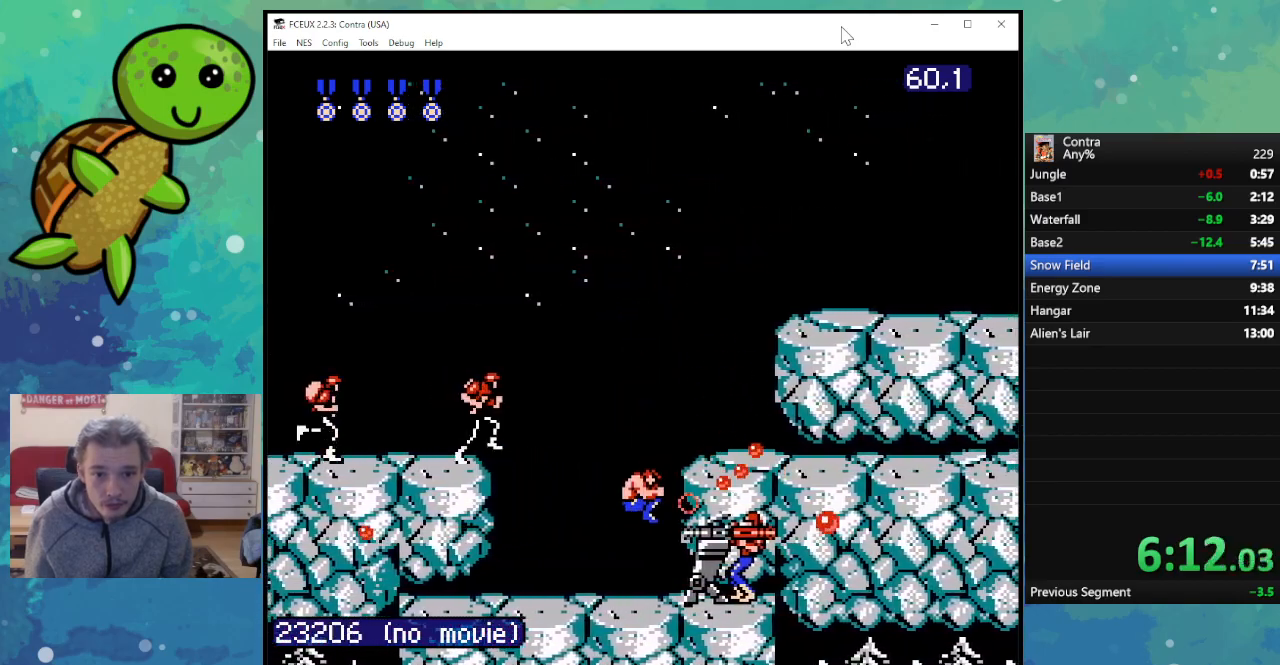
{"buttons": ["B", "DPAD_UP", "DPAD_RIGHT"], "events": [[33, "B", "up"], [133, "B", "down"], [200, "DPAD_DOWN", "up"], [217, "B", "up"], [283, "A", "down"], [300, "DPAD_UP", "down"], [433, "A", "up"], [500, "B", "down"]]}
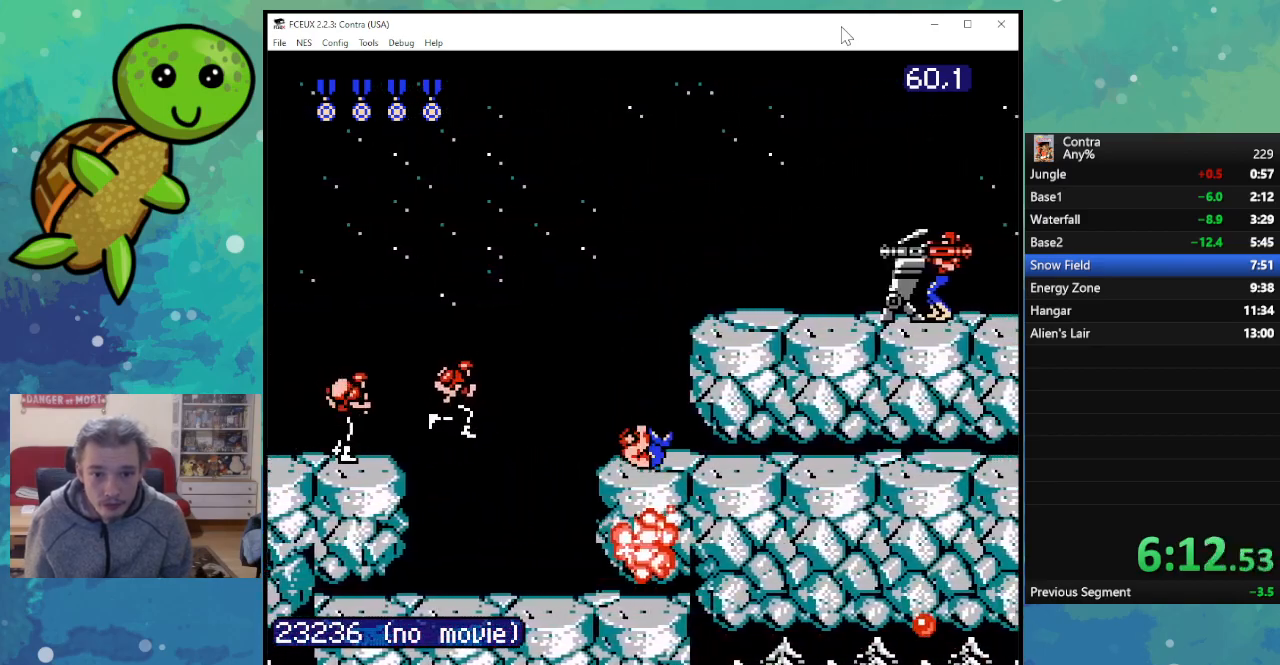
{"buttons": ["B", "DPAD_UP", "DPAD_RIGHT"], "events": [[167, "B", "up"], [250, "B", "down"], [350, "B", "up"], [433, "B", "down"]]}
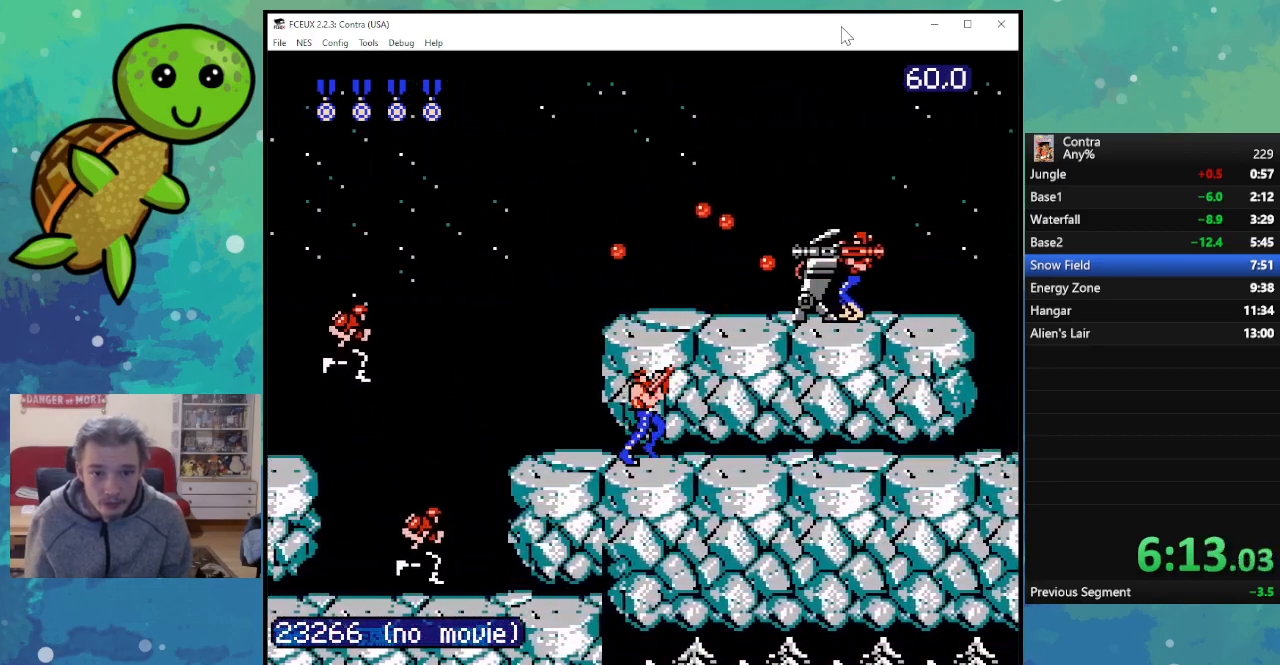
{"buttons": ["DPAD_UP", "DPAD_RIGHT"], "events": [[17, "B", "up"], [117, "B", "down"], [200, "B", "up"], [283, "B", "down"], [367, "B", "up"], [433, "B", "down"], [500, "B", "up"]]}
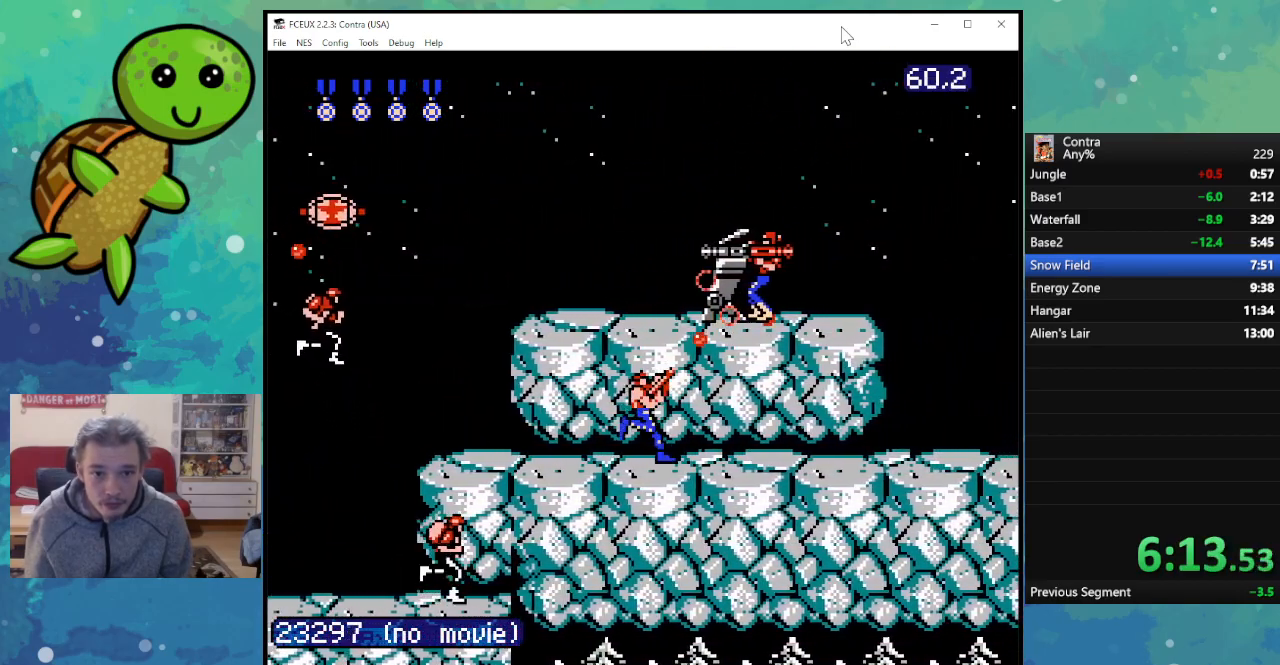
{"buttons": ["B", "DPAD_RIGHT"], "events": [[83, "B", "down"], [200, "B", "up"], [250, "B", "down"], [350, "B", "up"], [400, "DPAD_UP", "up"], [433, "B", "down"]]}
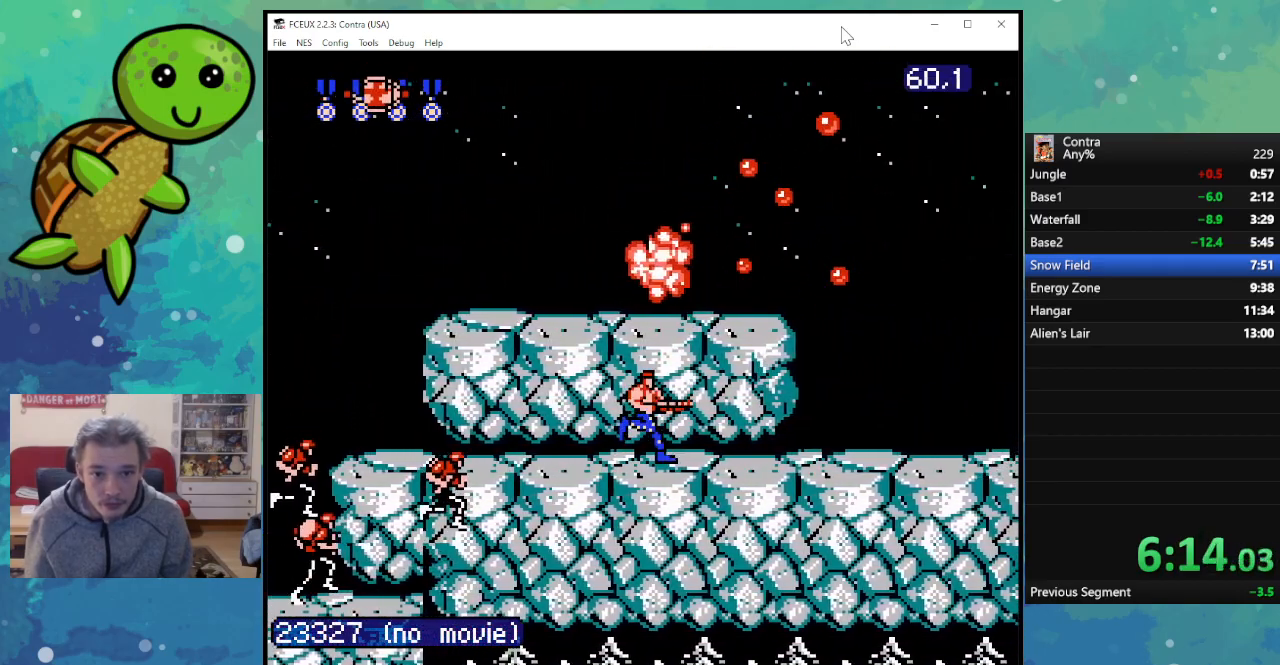
{"buttons": ["B", "DPAD_RIGHT"], "events": [[33, "B", "up"], [133, "B", "down"], [217, "B", "up"], [317, "B", "down"], [417, "B", "up"], [500, "B", "down"]]}
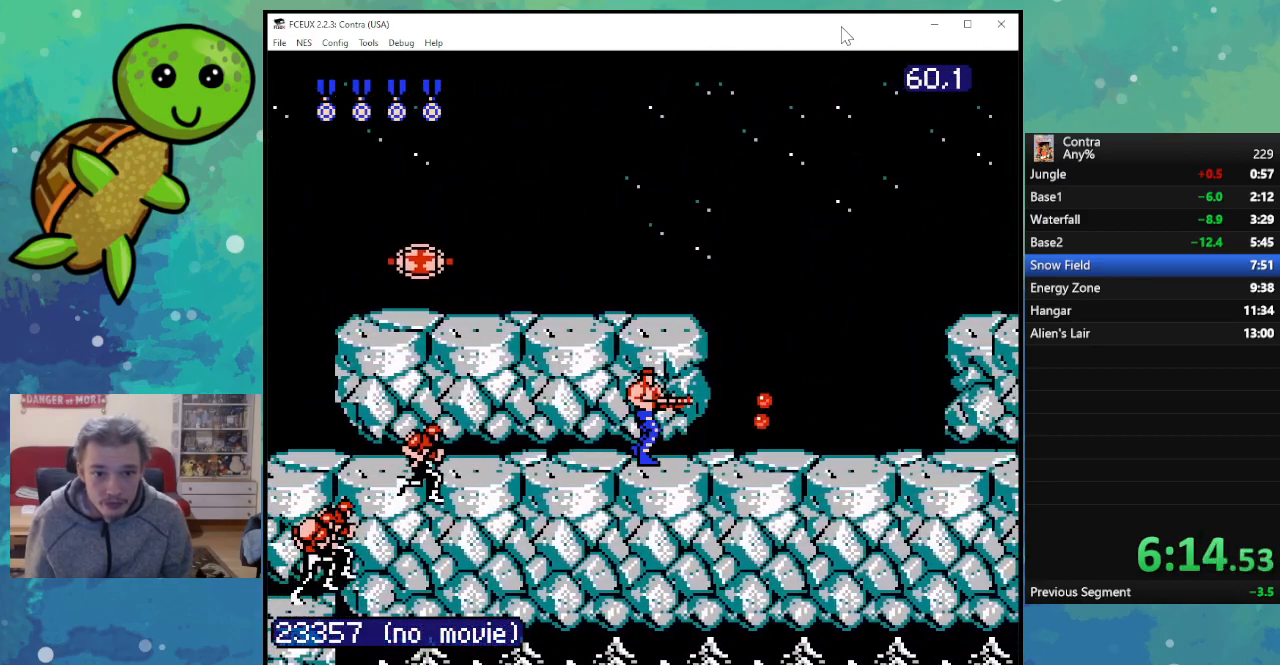
{"buttons": ["DPAD_RIGHT"], "events": [[117, "B", "up"], [200, "B", "down"], [300, "B", "up"], [400, "B", "down"], [483, "B", "up"]]}
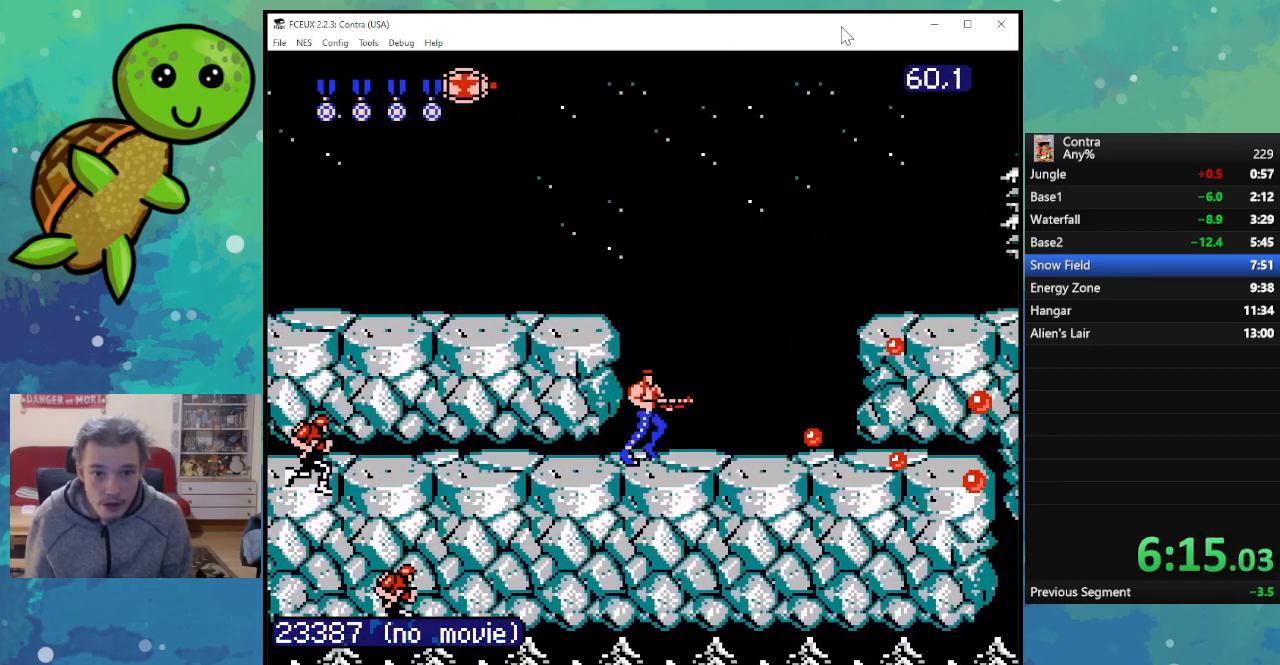
{"buttons": ["B", "DPAD_RIGHT"], "events": [[83, "B", "down"], [183, "B", "up"], [283, "B", "down"], [367, "B", "up"], [483, "B", "down"]]}
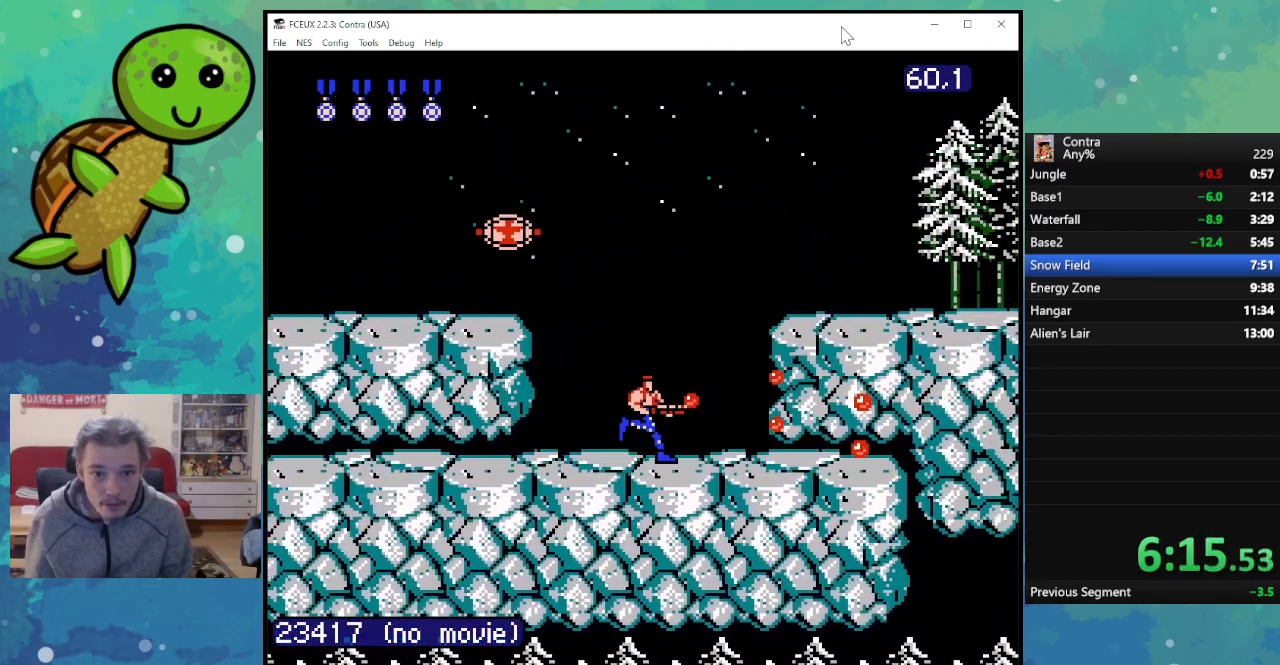
{"buttons": ["B", "DPAD_RIGHT"], "events": [[67, "B", "up"], [233, "A", "down"], [400, "A", "up"], [483, "B", "down"]]}
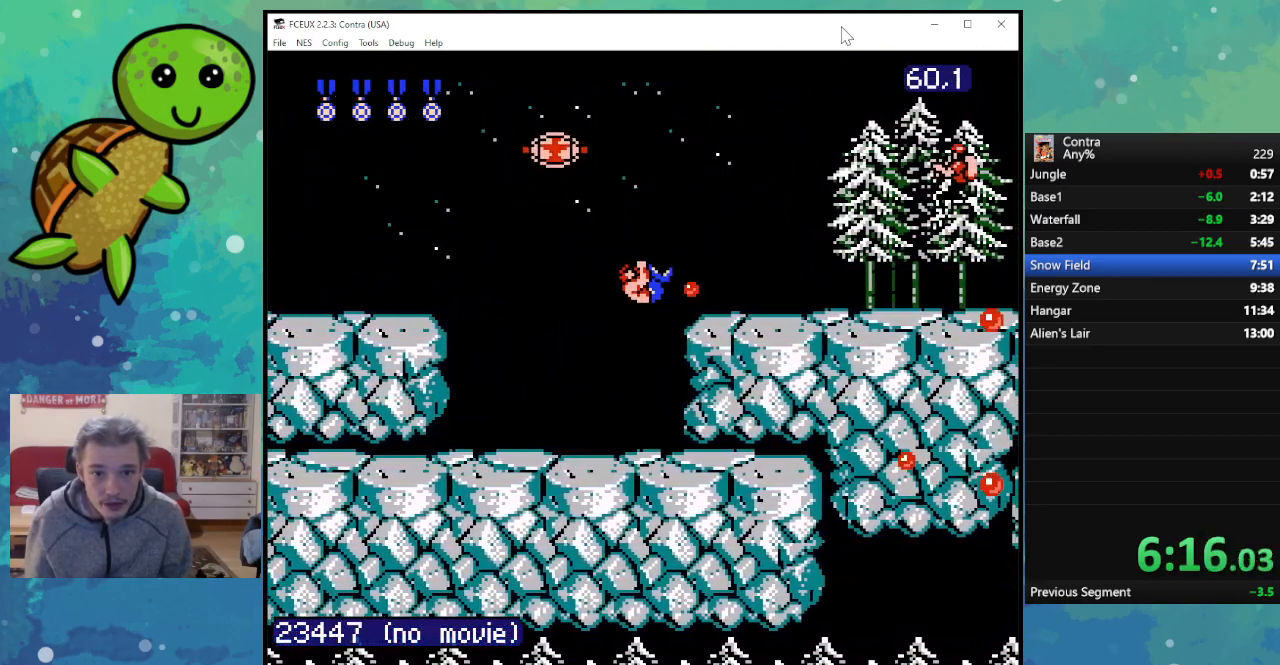
{"buttons": ["DPAD_RIGHT"], "events": [[83, "B", "up"], [183, "B", "down"], [267, "B", "up"], [367, "B", "down"], [467, "B", "up"]]}
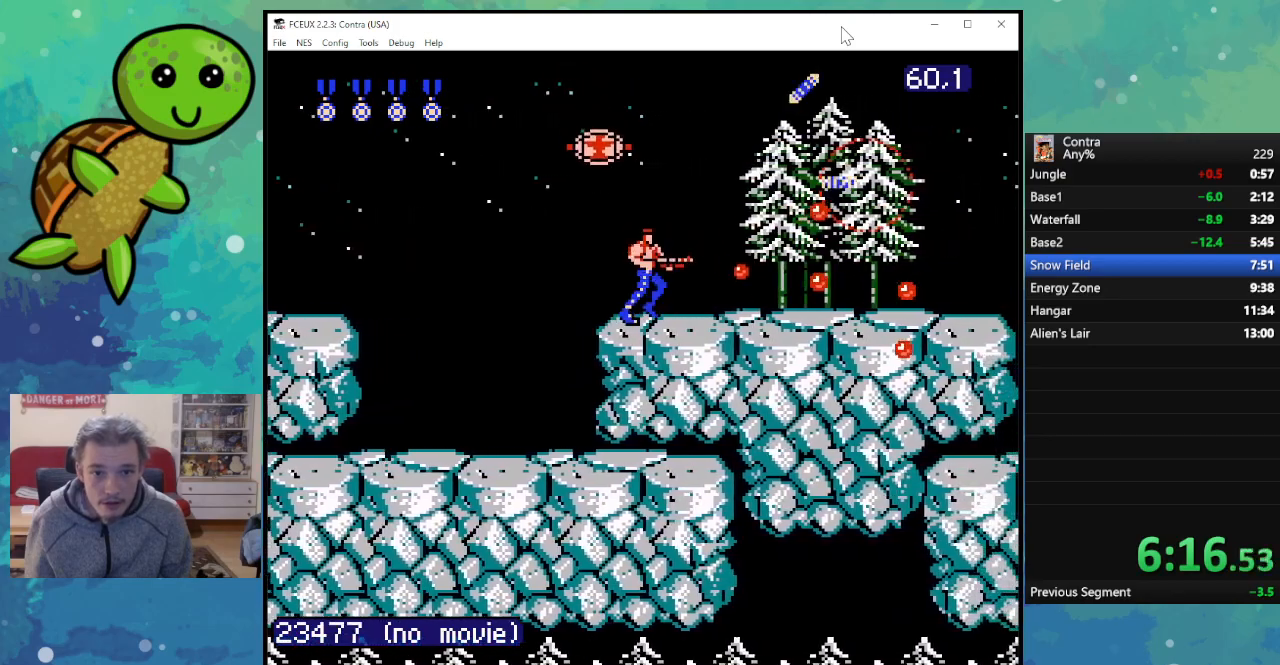
{"buttons": ["B"], "events": [[50, "B", "down"], [133, "B", "up"], [283, "A", "down"], [283, "DPAD_RIGHT", "up"], [417, "A", "up"], [467, "B", "down"]]}
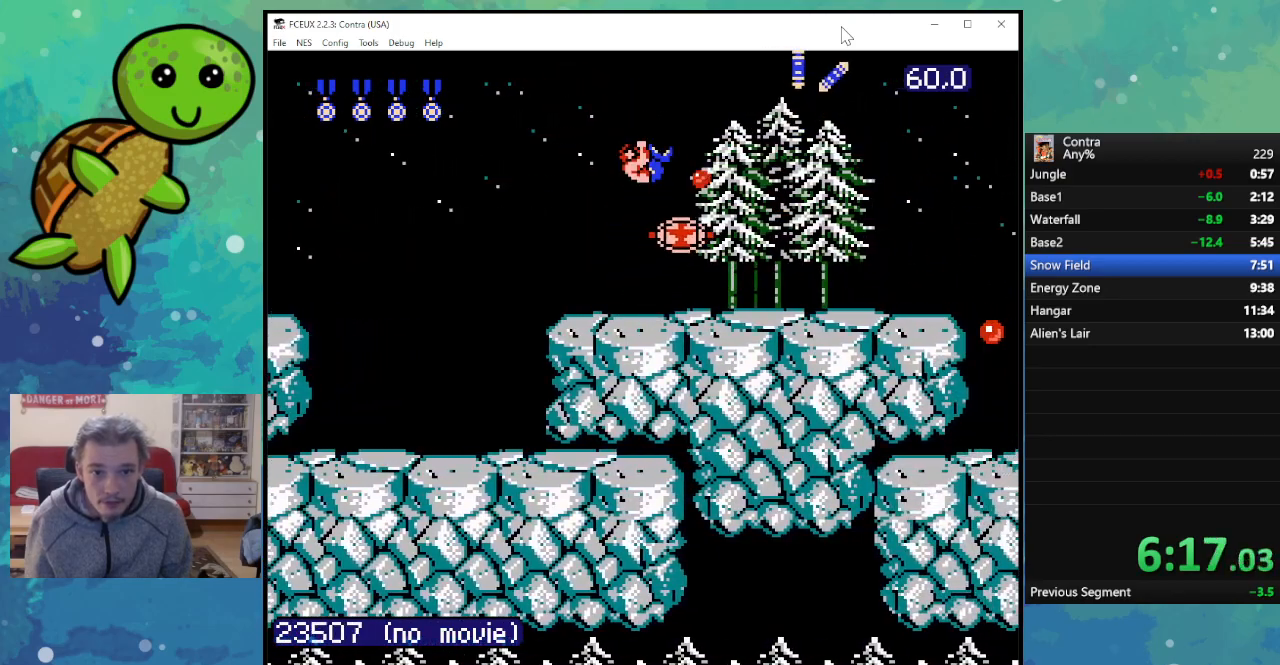
{"buttons": ["B"], "events": [[50, "B", "up"], [133, "B", "down"], [233, "B", "up"], [300, "B", "down"], [400, "B", "up"], [467, "B", "down"]]}
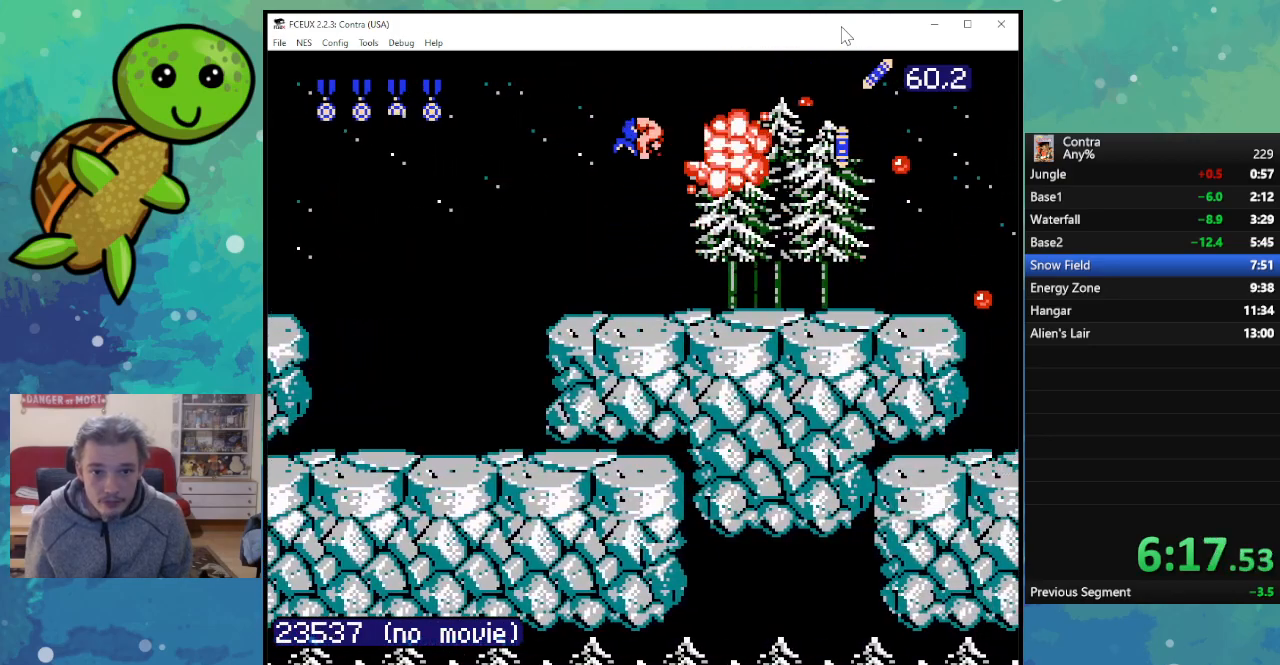
{"buttons": ["DPAD_RIGHT"], "events": [[67, "B", "up"], [150, "B", "down"], [217, "DPAD_RIGHT", "down"], [267, "B", "up"], [367, "B", "down"], [450, "B", "up"]]}
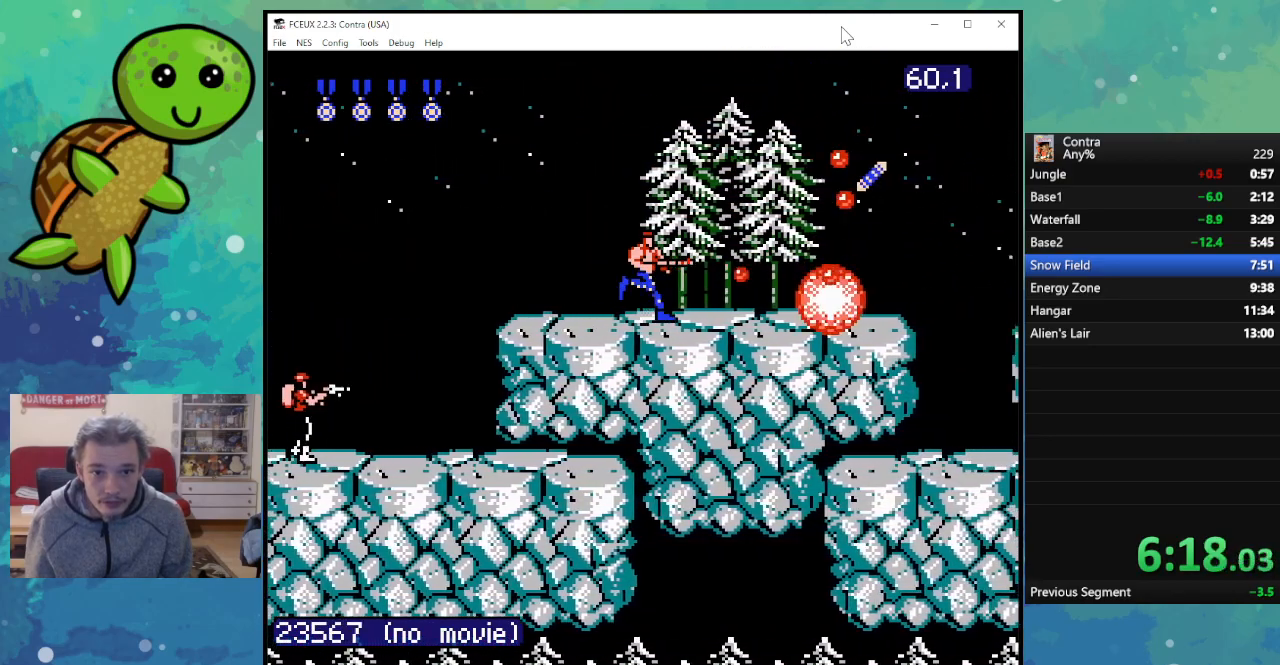
{"buttons": ["B", "DPAD_RIGHT"], "events": [[67, "B", "down"], [183, "B", "up"], [250, "B", "down"], [350, "B", "up"], [417, "B", "down"]]}
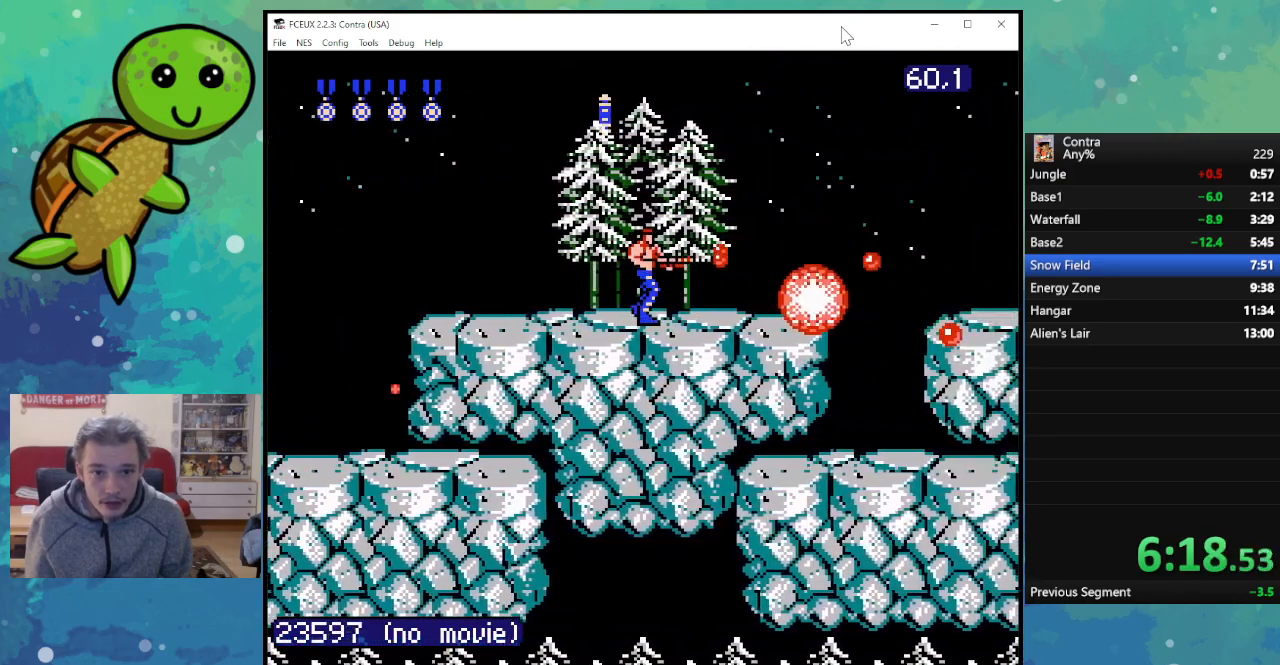
{"buttons": ["B", "DPAD_RIGHT"], "events": [[17, "B", "up"], [100, "B", "down"], [200, "B", "up"], [283, "B", "down"], [400, "B", "up"], [467, "B", "down"]]}